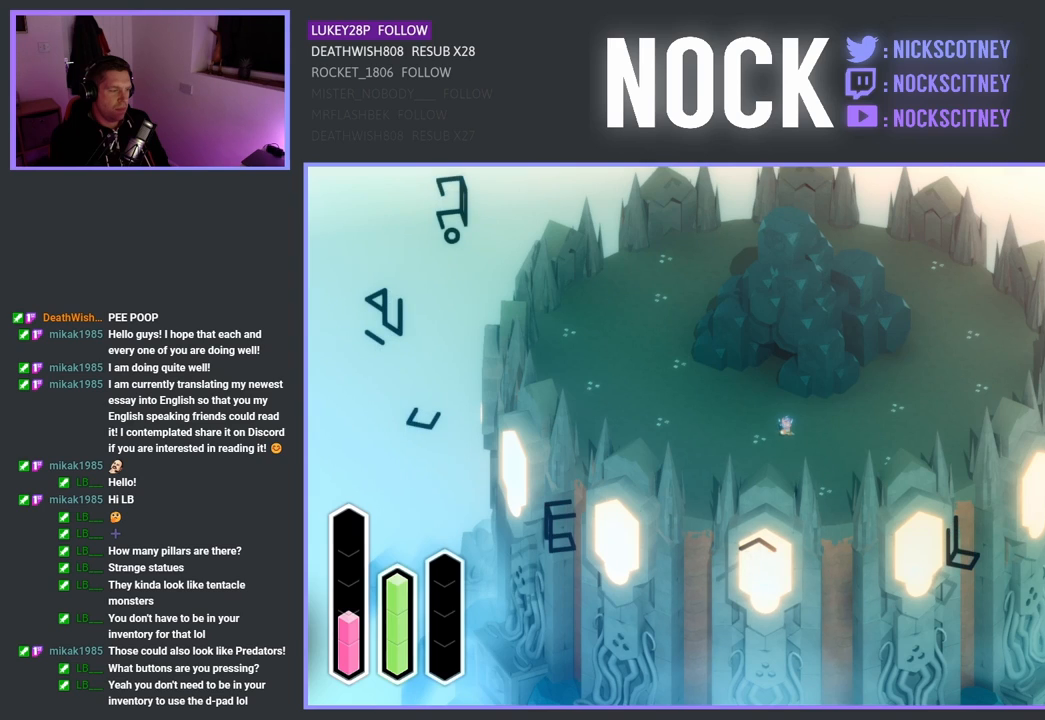
Gameplay with a controller (PlayStation layout); each line is a JSON object with the inputs held at the frame after it. "events" lists button and stick changes between this image and that frame as [ms after this image, input, new state], when the widget could be followed in between.
{"buttons": [], "left_stick": "center", "right_stick": "center", "events": [[283, "DPAD_UP", "down"], [450, "DPAD_UP", "up"]]}
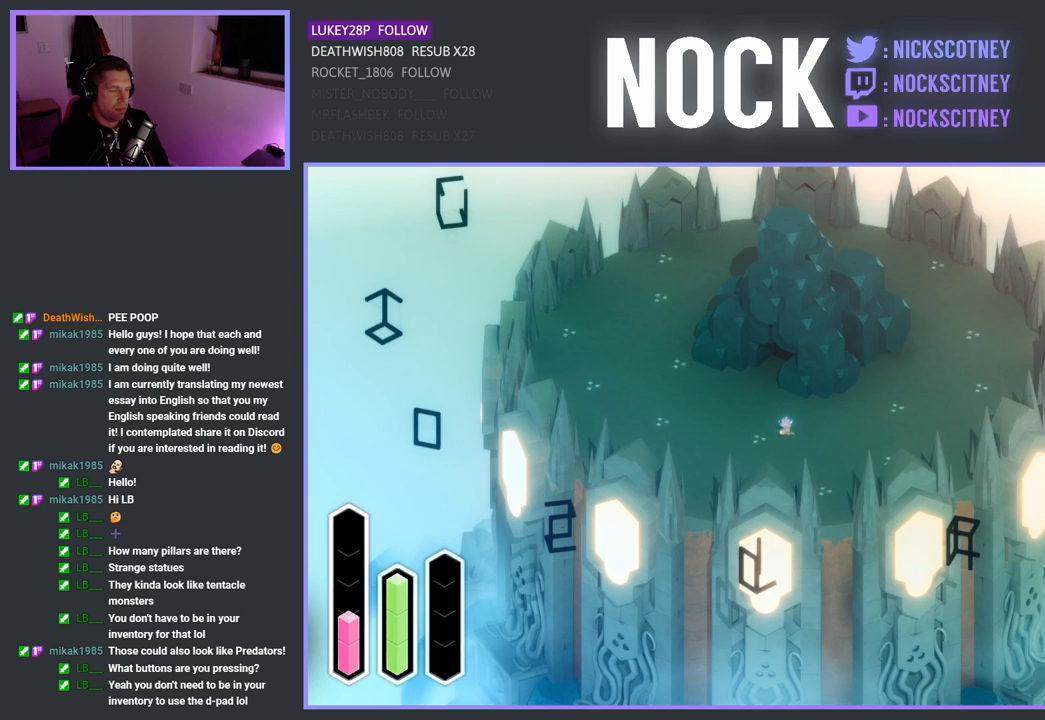
{"buttons": [], "left_stick": "center", "right_stick": "center", "events": [[267, "DPAD_UP", "down"], [417, "DPAD_UP", "up"]]}
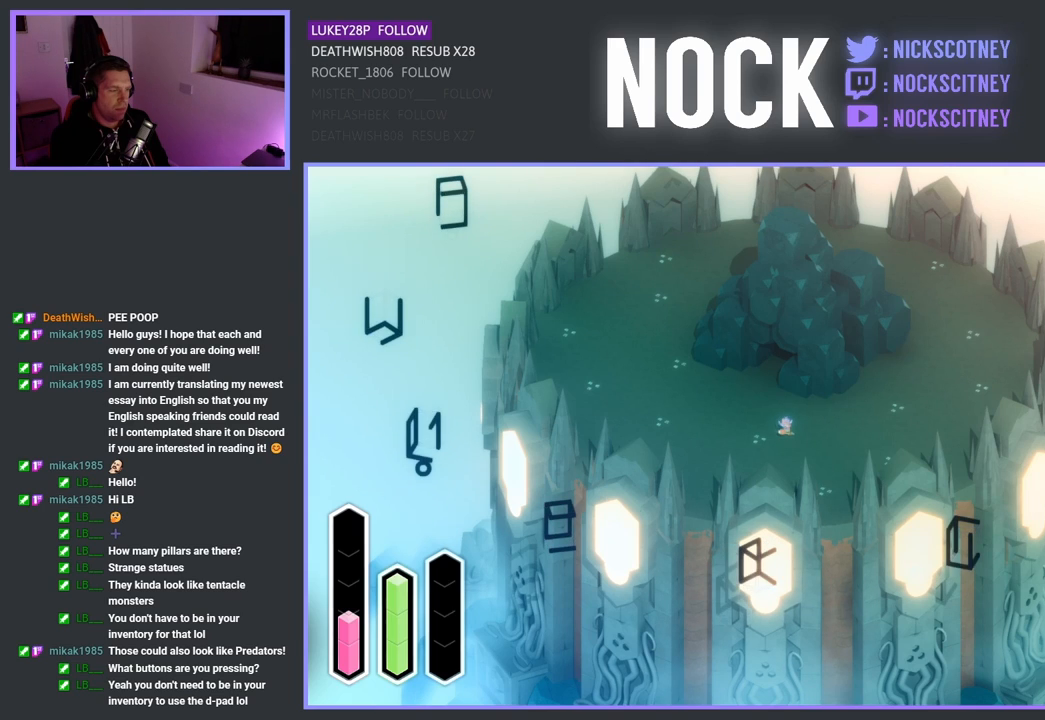
{"buttons": [], "left_stick": "center", "right_stick": "center", "events": [[217, "DPAD_UP", "down"], [383, "DPAD_UP", "up"]]}
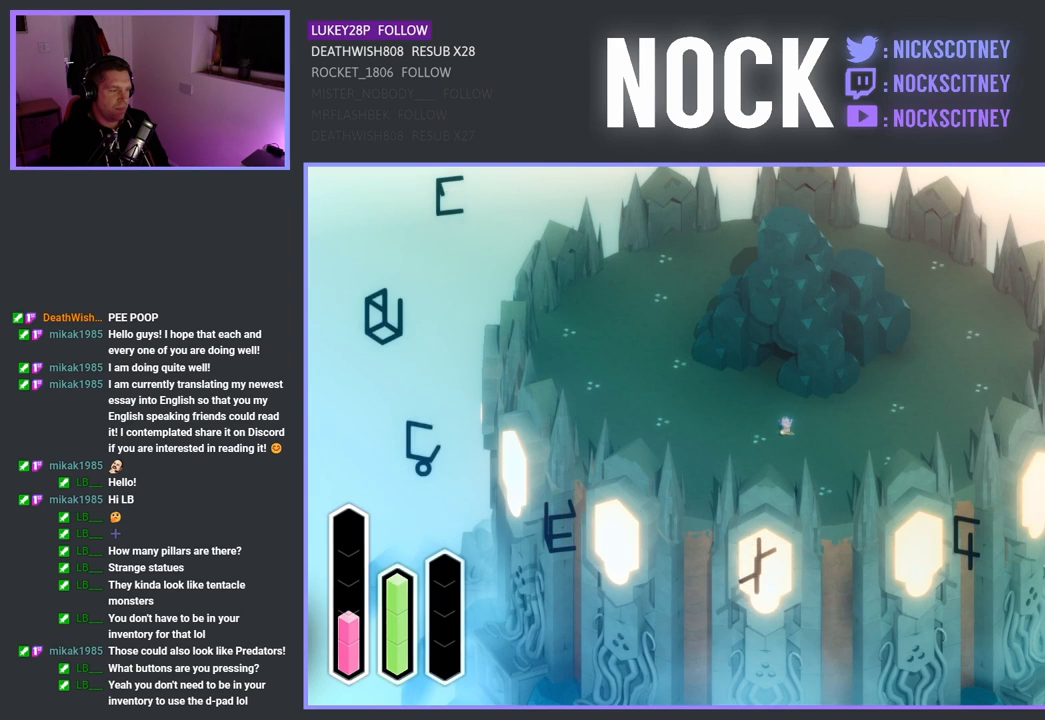
{"buttons": [], "left_stick": "center", "right_stick": "center", "events": [[117, "DPAD_UP", "down"], [283, "DPAD_UP", "up"]]}
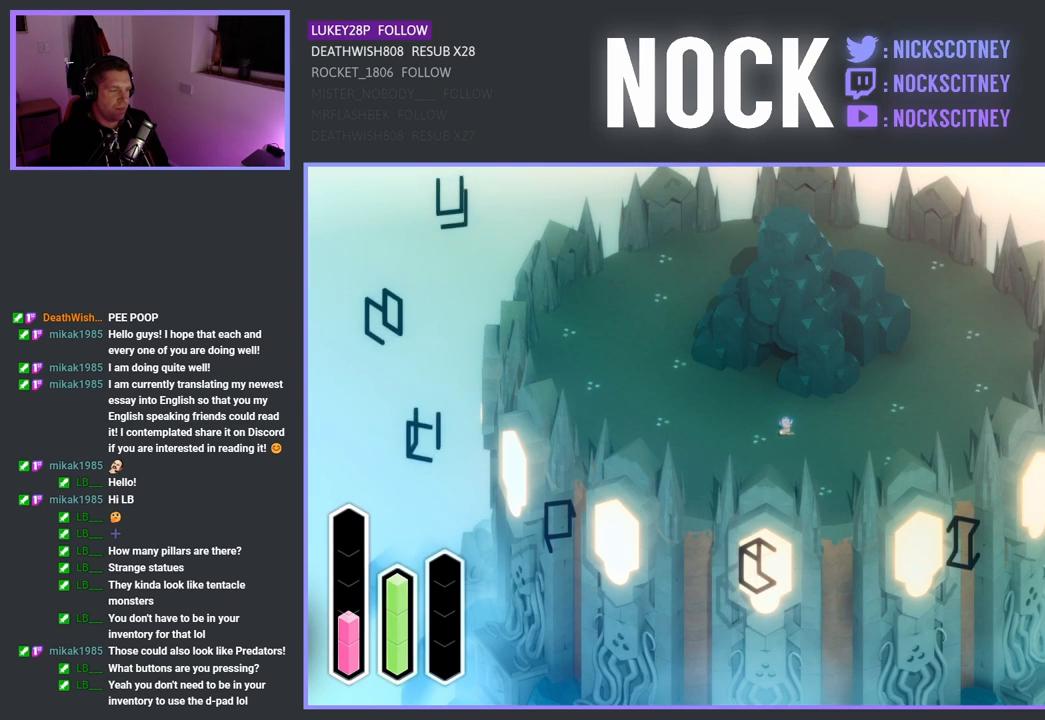
{"buttons": ["DPAD_UP"], "left_stick": "center", "right_stick": "center", "events": [[33, "DPAD_UP", "down"], [183, "DPAD_UP", "up"], [450, "DPAD_UP", "down"]]}
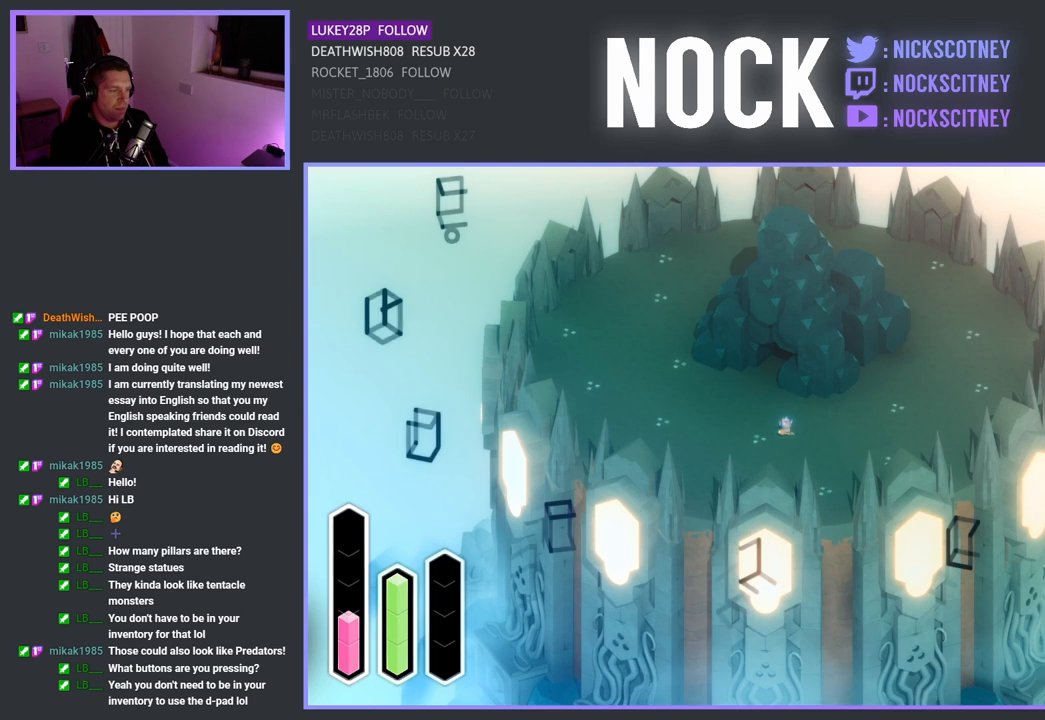
{"buttons": [], "left_stick": "center", "right_stick": "center", "events": [[67, "DPAD_UP", "up"], [317, "DPAD_UP", "down"], [450, "DPAD_UP", "up"]]}
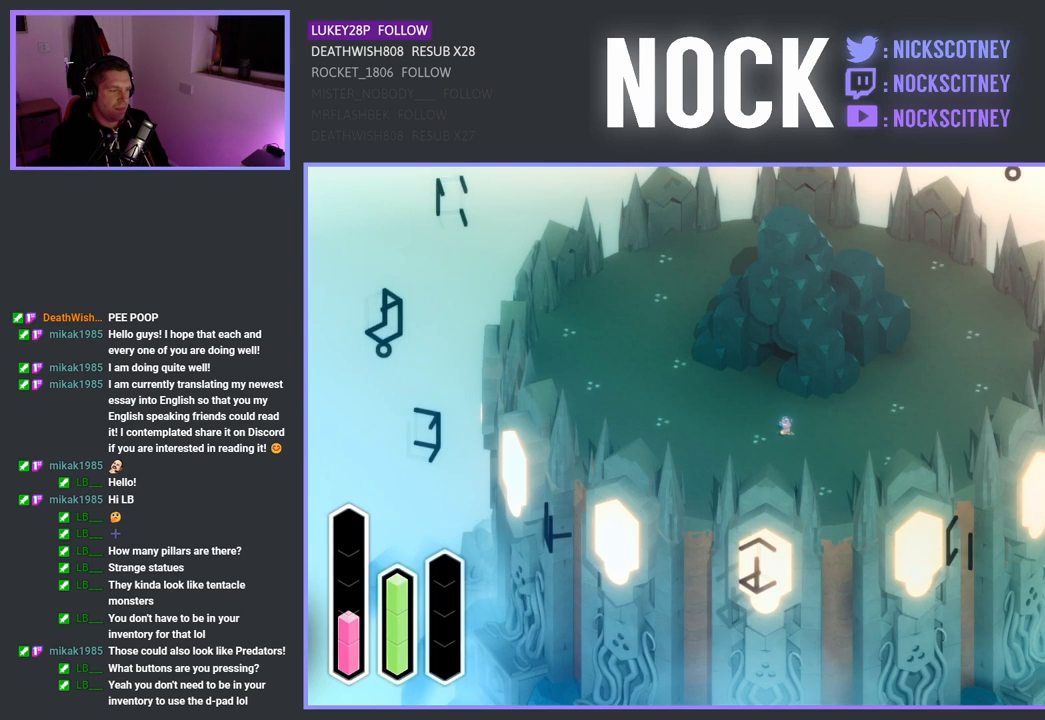
{"buttons": [], "left_stick": "center", "right_stick": "center", "events": [[83, "DPAD_UP", "down"], [183, "DPAD_UP", "up"], [350, "DPAD_UP", "down"], [467, "DPAD_UP", "up"]]}
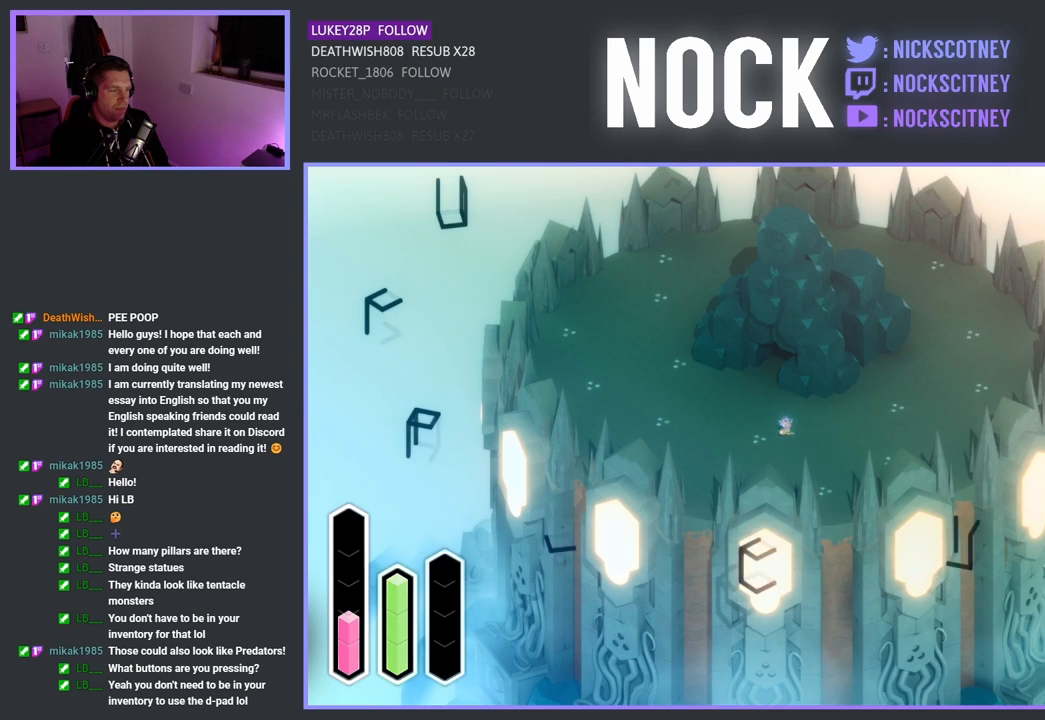
{"buttons": ["DPAD_UP"], "left_stick": "center", "right_stick": "center", "events": [[67, "DPAD_UP", "down"], [183, "DPAD_UP", "up"], [483, "DPAD_UP", "down"]]}
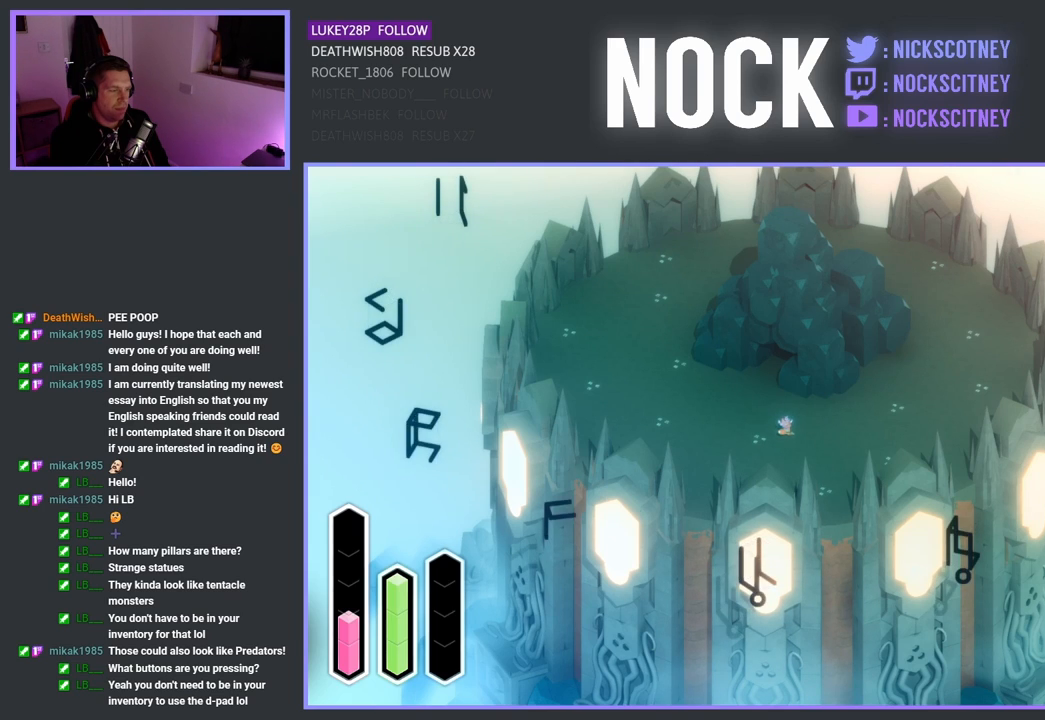
{"buttons": [], "left_stick": "center", "right_stick": "center", "events": [[133, "DPAD_UP", "up"], [300, "DPAD_UP", "down"], [417, "DPAD_UP", "up"]]}
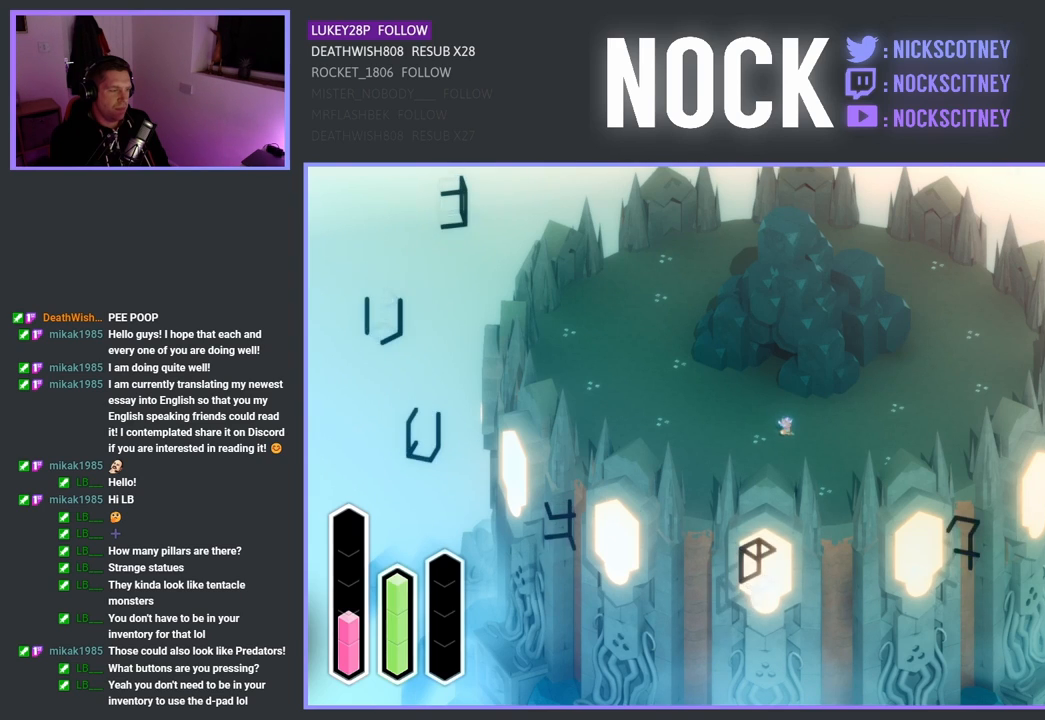
{"buttons": [], "left_stick": "center", "right_stick": "center", "events": [[133, "DPAD_UP", "down"], [267, "DPAD_UP", "up"]]}
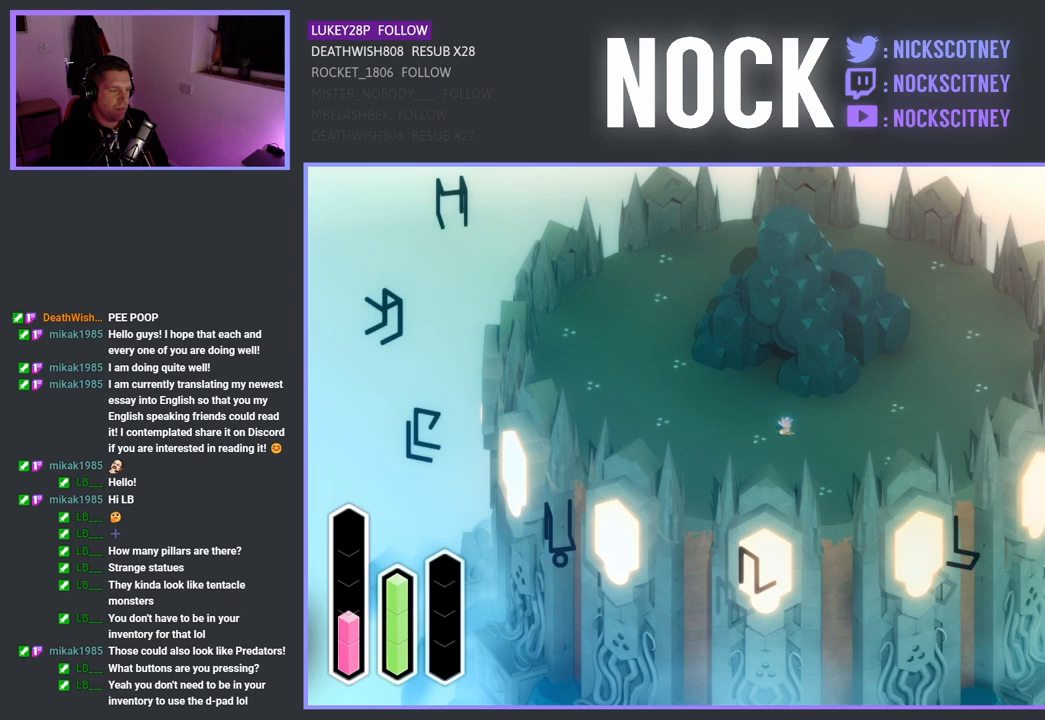
{"buttons": ["DPAD_UP"], "left_stick": "center", "right_stick": "center", "events": [[50, "DPAD_UP", "down"], [150, "DPAD_UP", "up"], [450, "DPAD_UP", "down"]]}
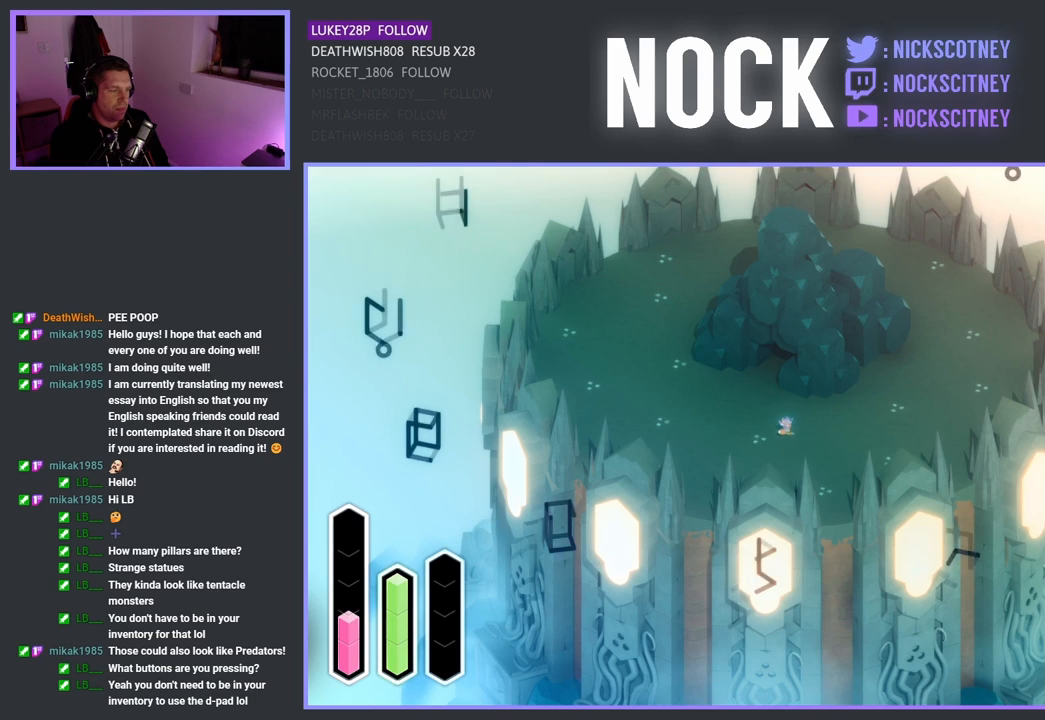
{"buttons": ["DPAD_UP"], "left_stick": "center", "right_stick": "center", "events": [[83, "DPAD_UP", "up"], [433, "DPAD_UP", "down"]]}
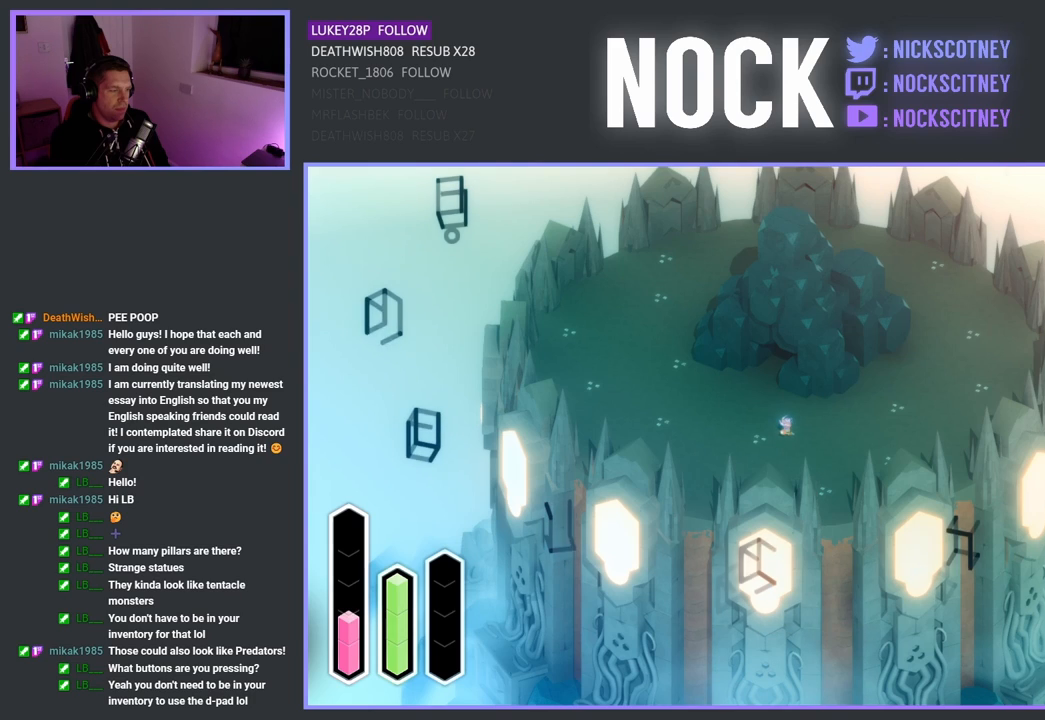
{"buttons": [], "left_stick": "center", "right_stick": "center", "events": [[33, "DPAD_UP", "up"], [333, "DPAD_UP", "down"], [483, "DPAD_UP", "up"]]}
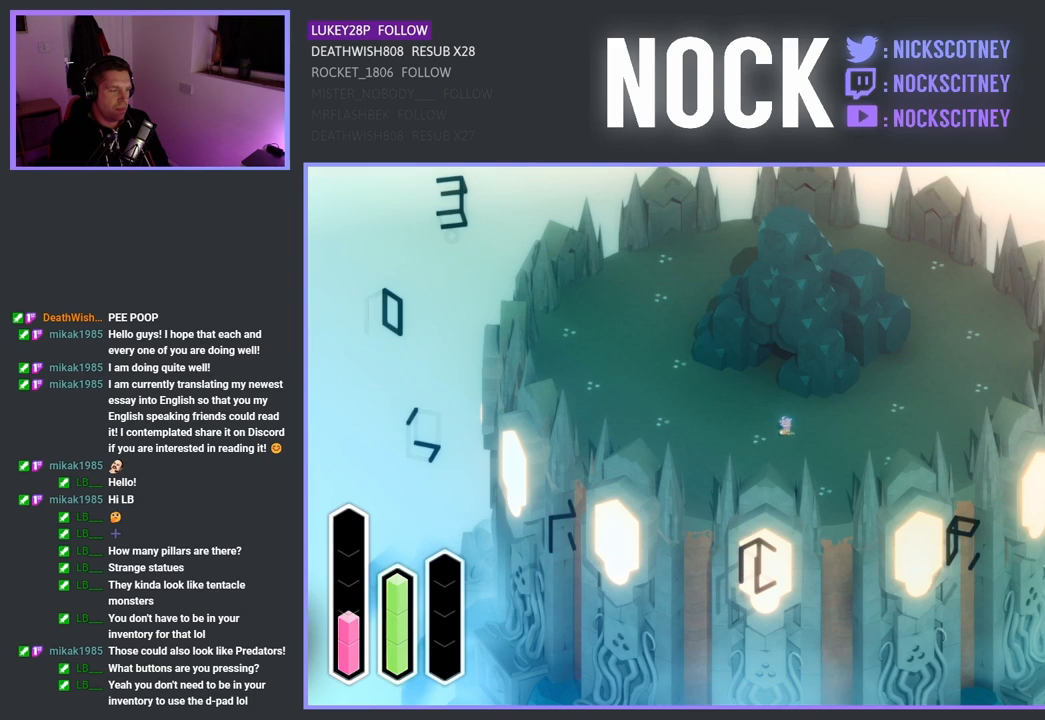
{"buttons": ["DPAD_UP"], "left_stick": "center", "right_stick": "center", "events": [[117, "DPAD_UP", "down"], [250, "DPAD_UP", "up"], [400, "DPAD_UP", "down"]]}
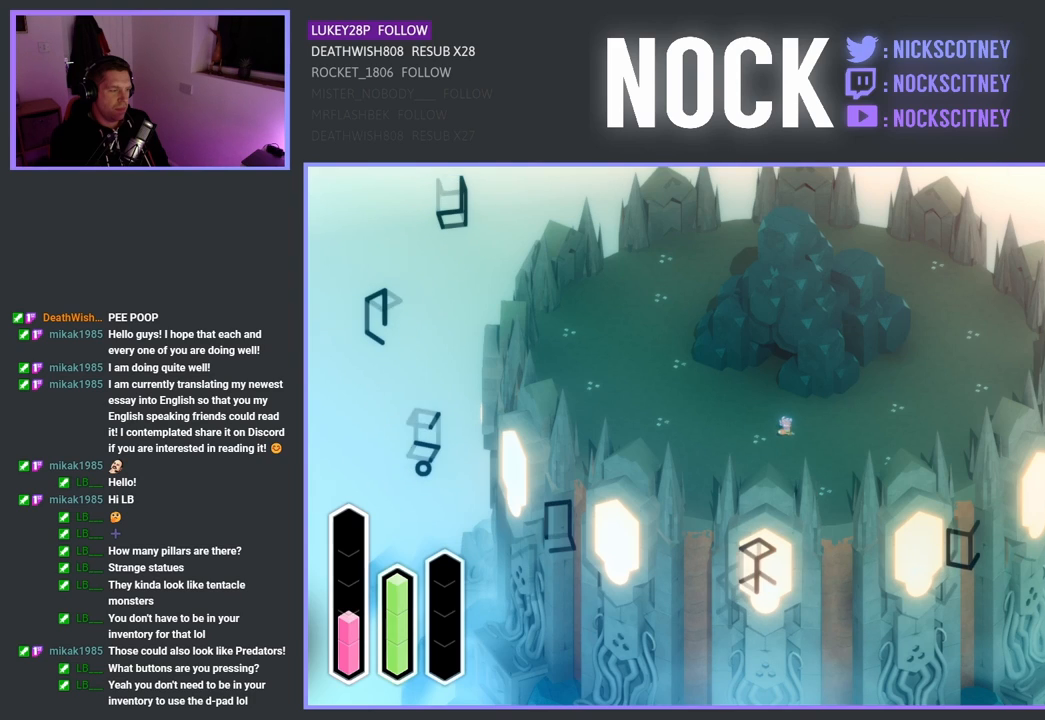
{"buttons": [], "left_stick": "center", "right_stick": "center", "events": [[50, "DPAD_UP", "up"], [300, "DPAD_UP", "down"], [450, "DPAD_UP", "up"]]}
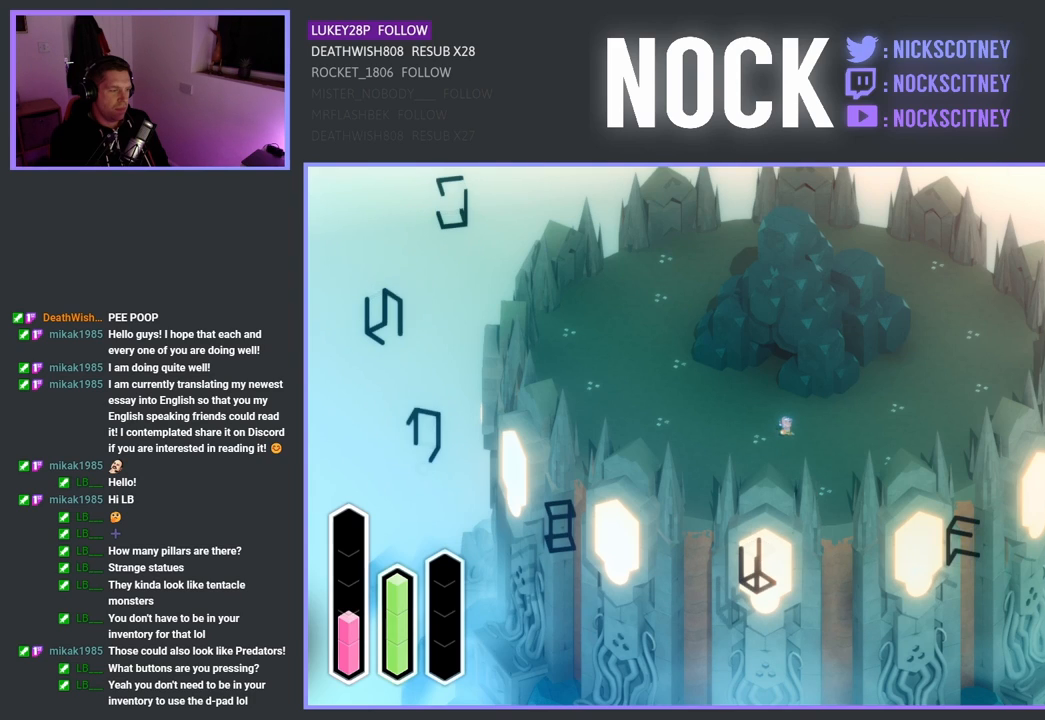
{"buttons": [], "left_stick": "center", "right_stick": "center", "events": [[183, "DPAD_UP", "down"], [317, "DPAD_UP", "up"]]}
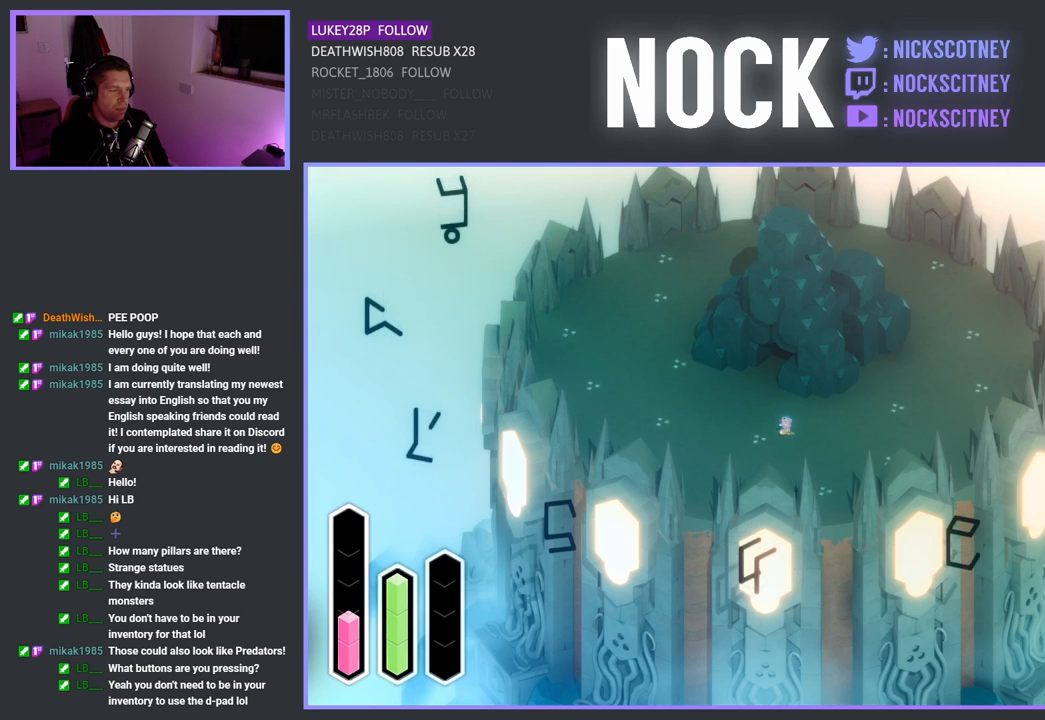
{"buttons": ["DPAD_UP"], "left_stick": "center", "right_stick": "center", "events": [[50, "DPAD_UP", "down"], [200, "DPAD_UP", "up"], [417, "DPAD_UP", "down"]]}
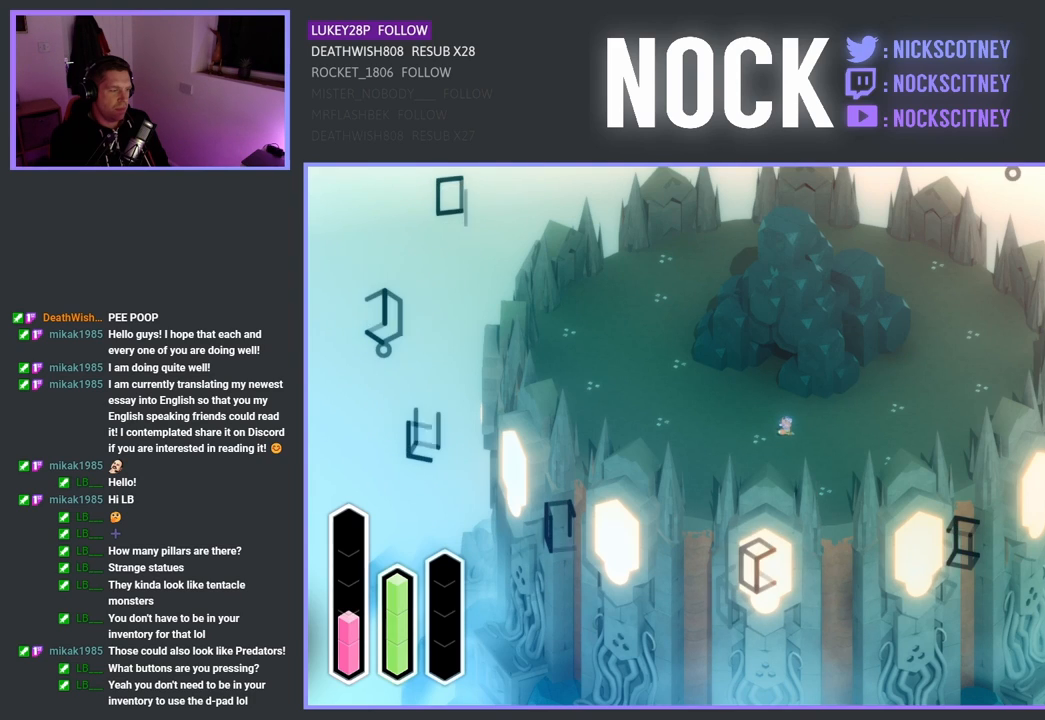
{"buttons": [], "left_stick": "center", "right_stick": "center", "events": [[67, "DPAD_UP", "up"], [317, "DPAD_UP", "down"], [450, "DPAD_UP", "up"]]}
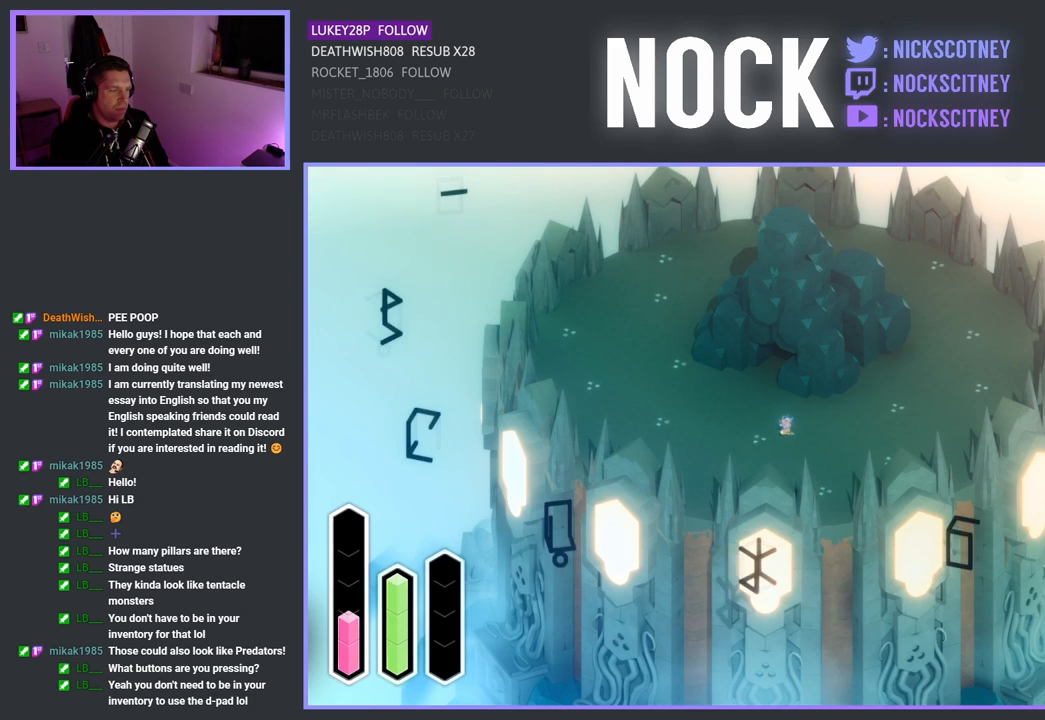
{"buttons": [], "left_stick": "center", "right_stick": "center", "events": [[183, "DPAD_UP", "down"], [317, "DPAD_UP", "up"]]}
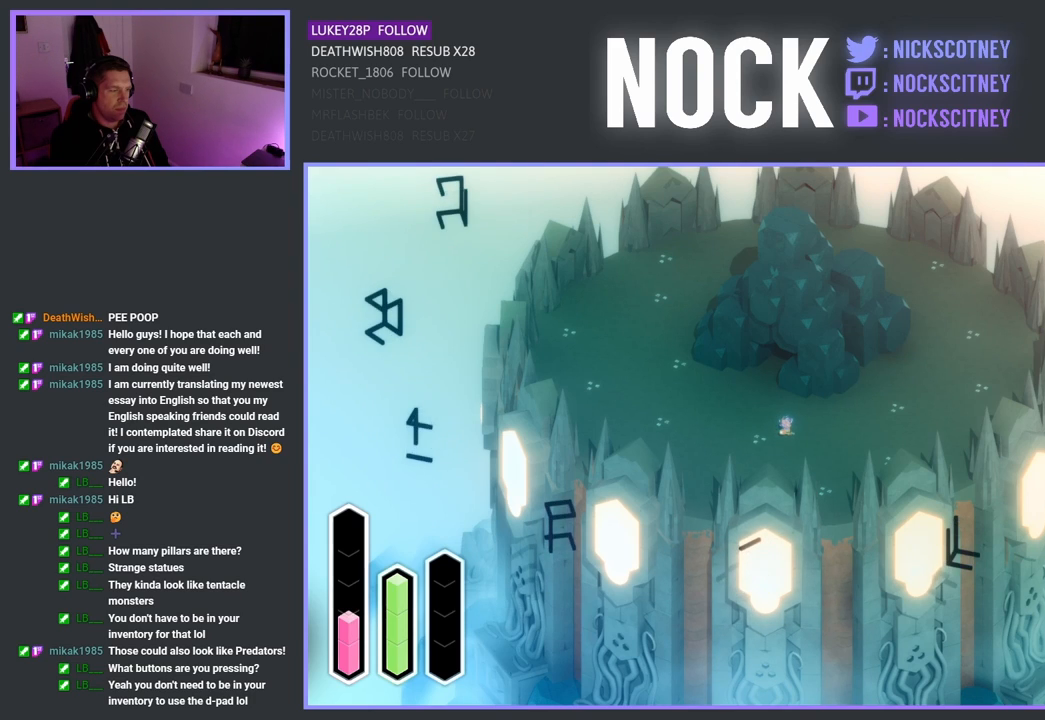
{"buttons": [], "left_stick": "center", "right_stick": "center", "events": [[317, "DPAD_UP", "down"], [483, "DPAD_UP", "up"]]}
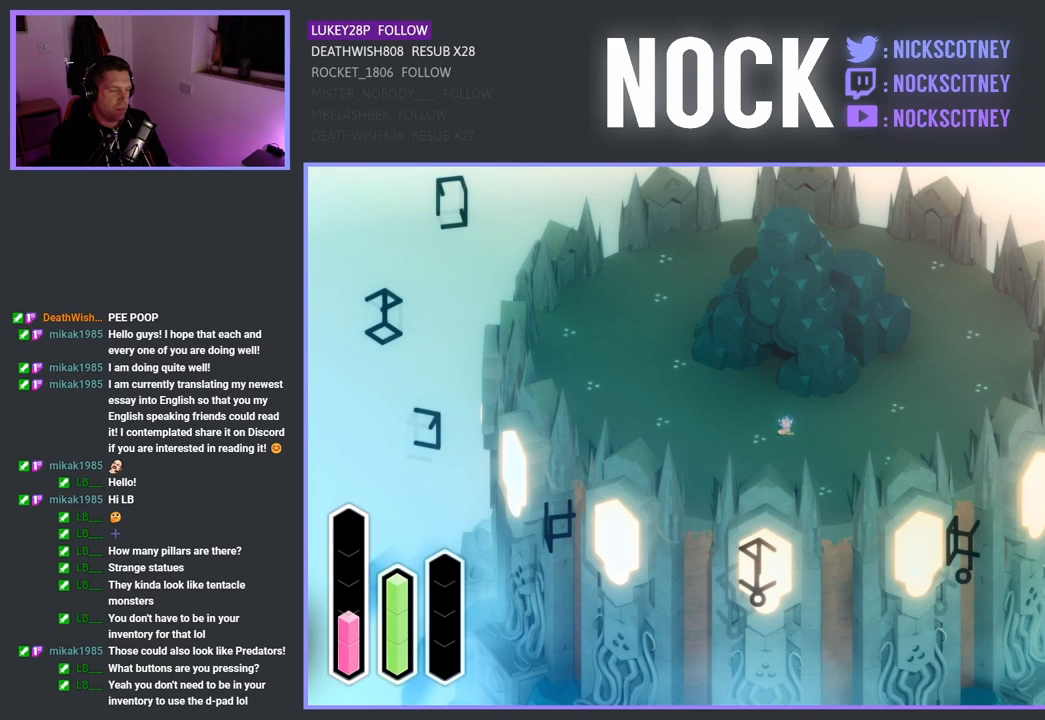
{"buttons": [], "left_stick": "center", "right_stick": "center", "events": []}
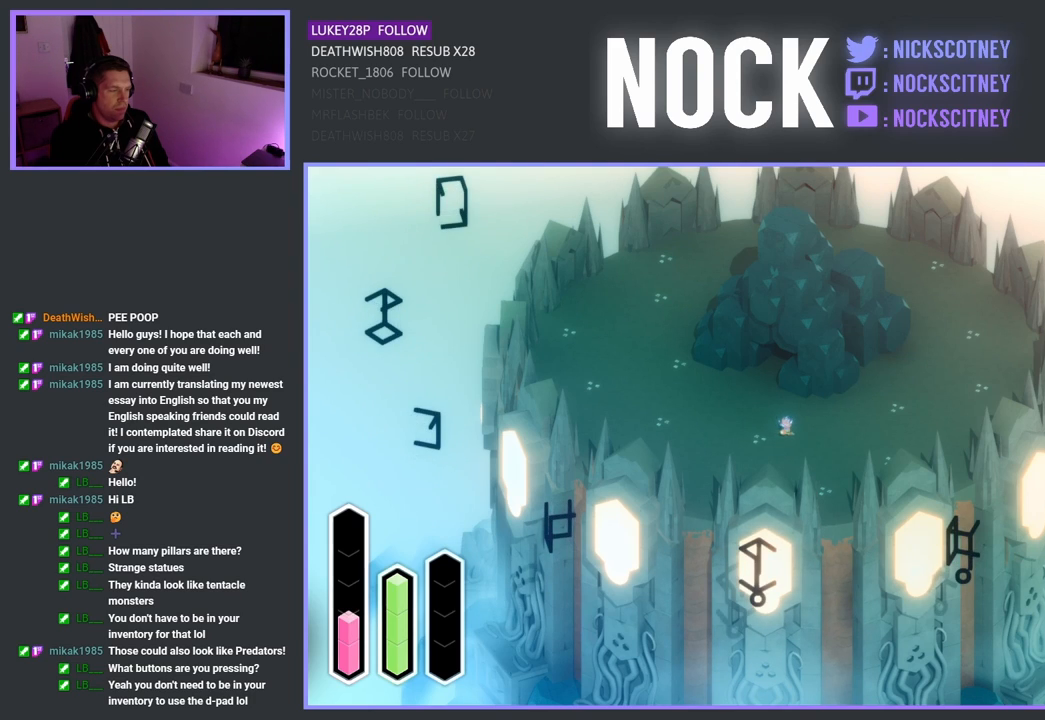
{"buttons": ["DPAD_UP"], "left_stick": "center", "right_stick": "center", "events": [[450, "DPAD_UP", "down"]]}
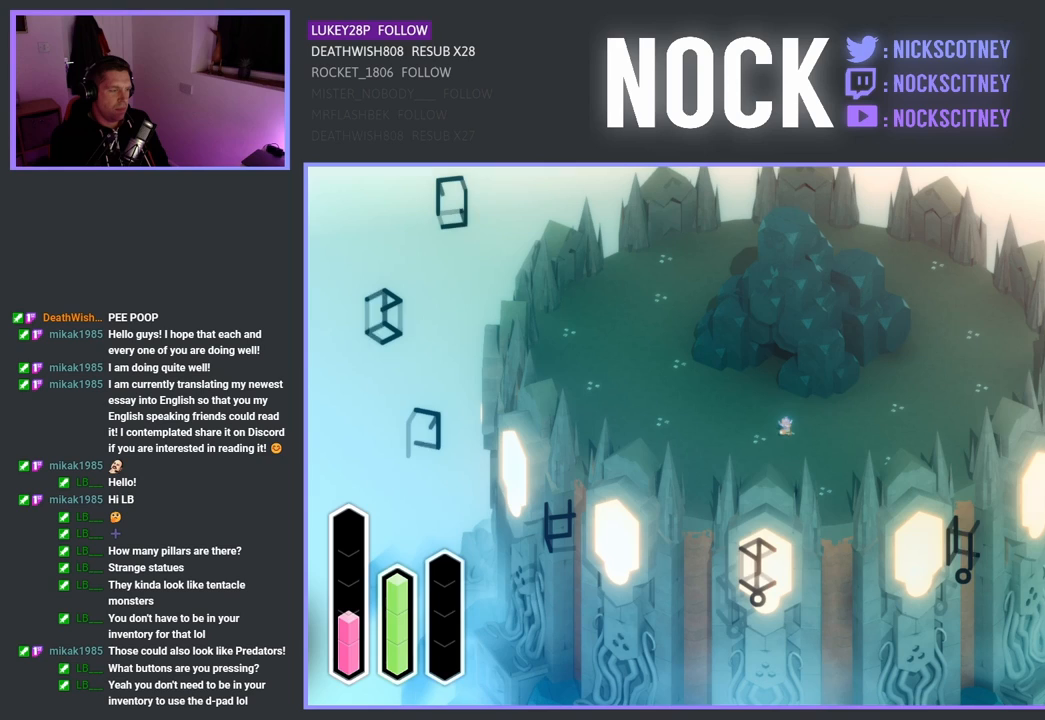
{"buttons": ["DPAD_UP"], "left_stick": "center", "right_stick": "center", "events": [[100, "DPAD_UP", "up"], [350, "DPAD_UP", "down"]]}
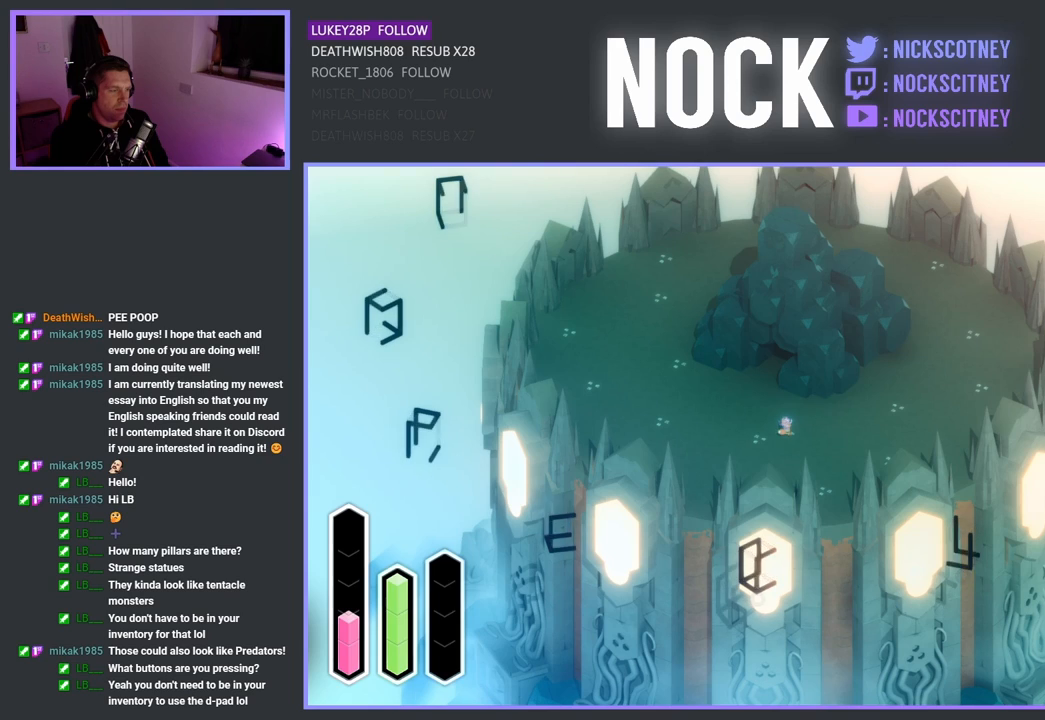
{"buttons": [], "left_stick": "center", "right_stick": "center", "events": [[17, "DPAD_UP", "up"], [117, "DPAD_UP", "down"], [233, "DPAD_UP", "up"], [333, "DPAD_UP", "down"], [450, "DPAD_UP", "up"]]}
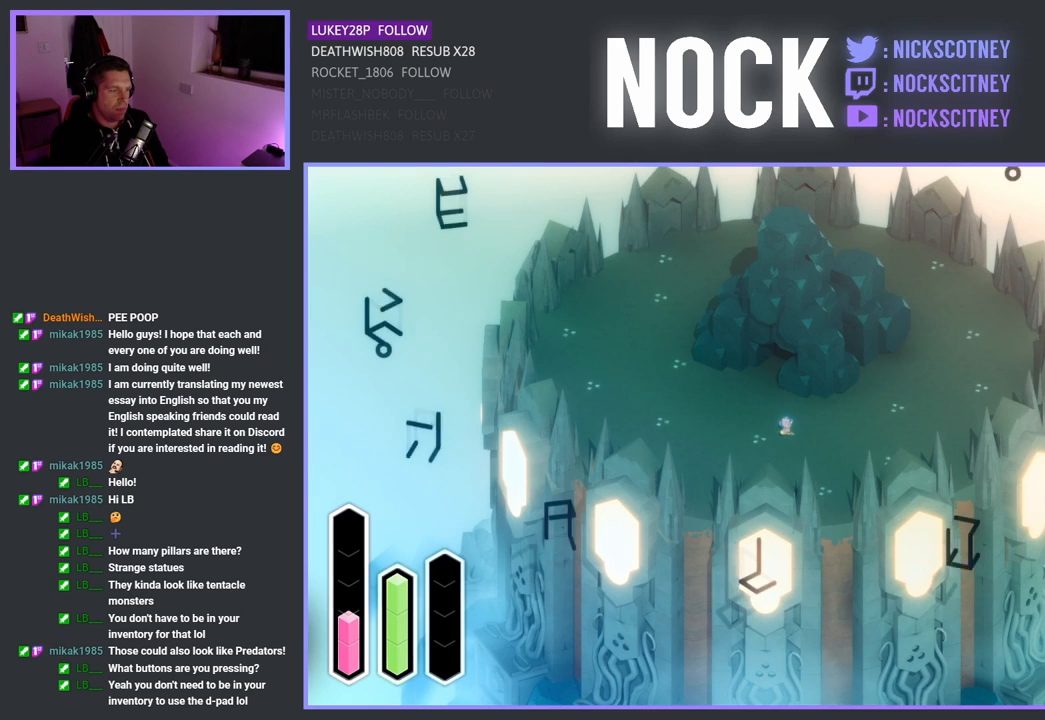
{"buttons": ["DPAD_UP"], "left_stick": "center", "right_stick": "center", "events": [[50, "DPAD_UP", "down"], [167, "DPAD_UP", "up"], [433, "DPAD_UP", "down"]]}
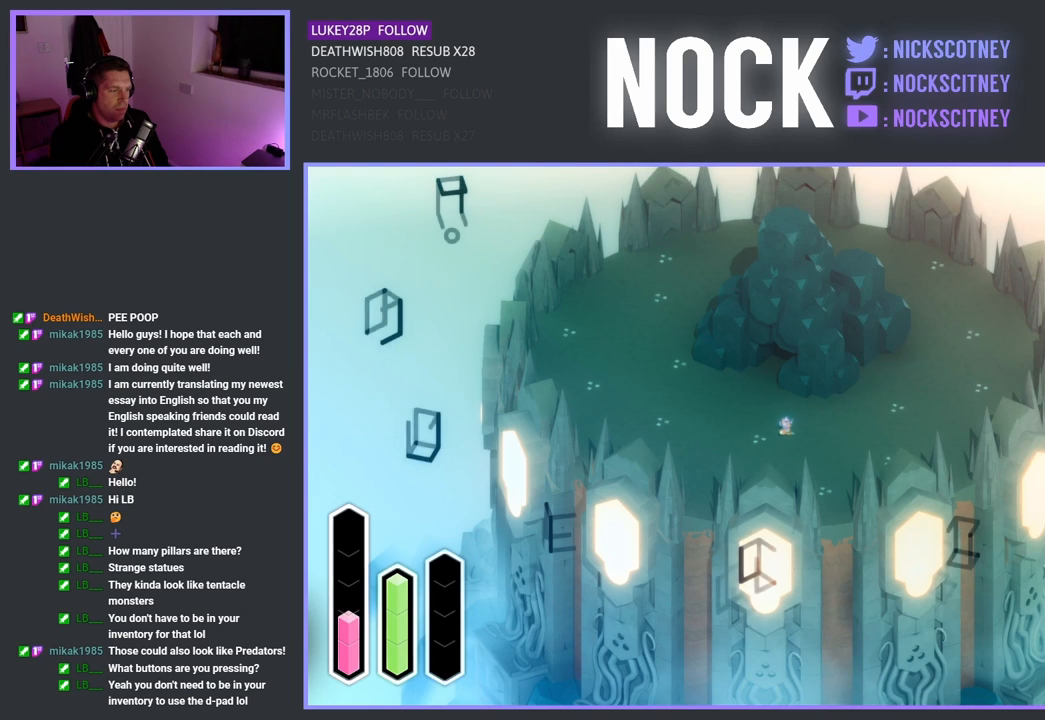
{"buttons": [], "left_stick": "center", "right_stick": "center", "events": [[83, "DPAD_UP", "up"], [317, "DPAD_UP", "down"], [417, "DPAD_UP", "up"]]}
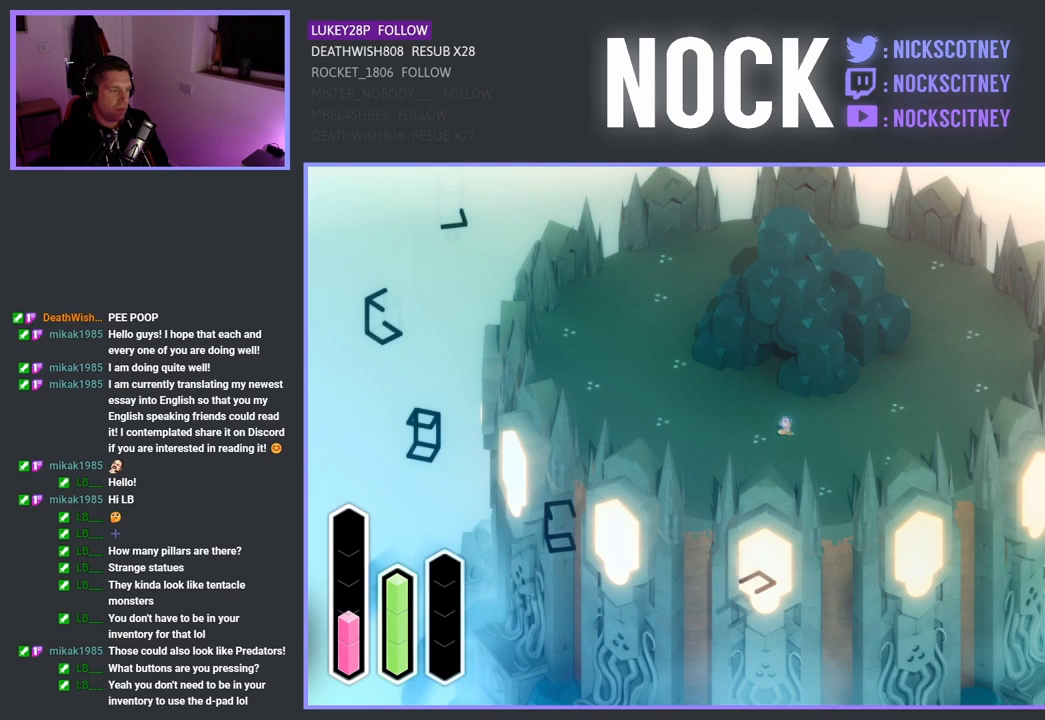
{"buttons": [], "left_stick": "center", "right_stick": "center", "events": [[33, "DPAD_UP", "down"], [167, "DPAD_UP", "up"]]}
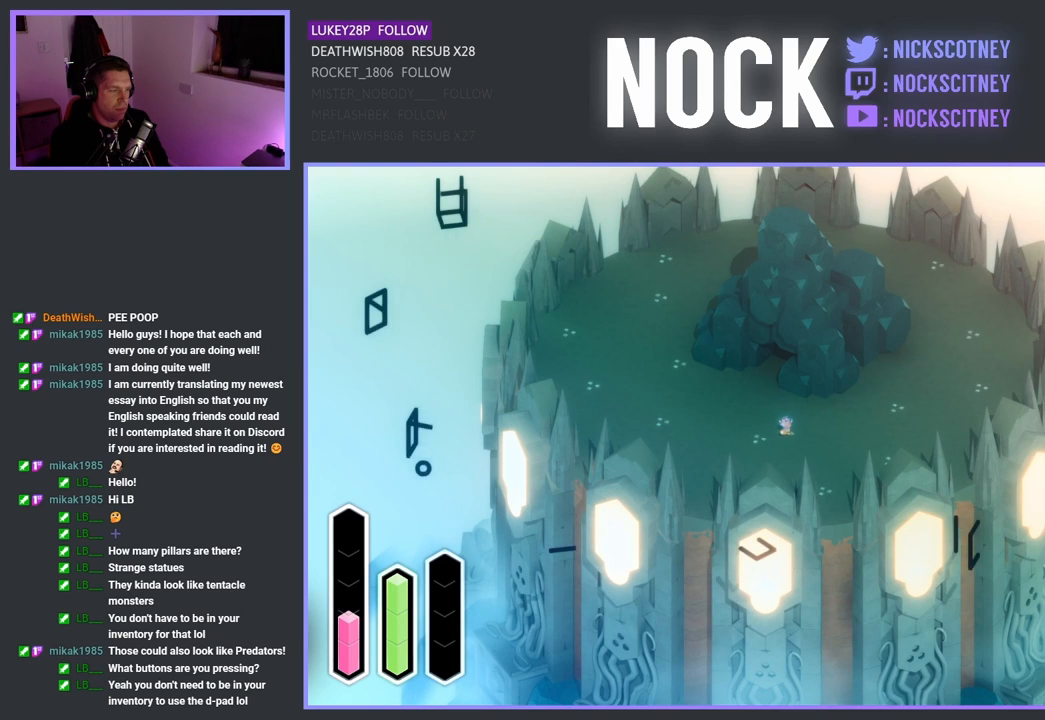
{"buttons": ["DPAD_UP"], "left_stick": "center", "right_stick": "center", "events": [[33, "DPAD_UP", "down"], [183, "DPAD_UP", "up"], [400, "DPAD_UP", "down"]]}
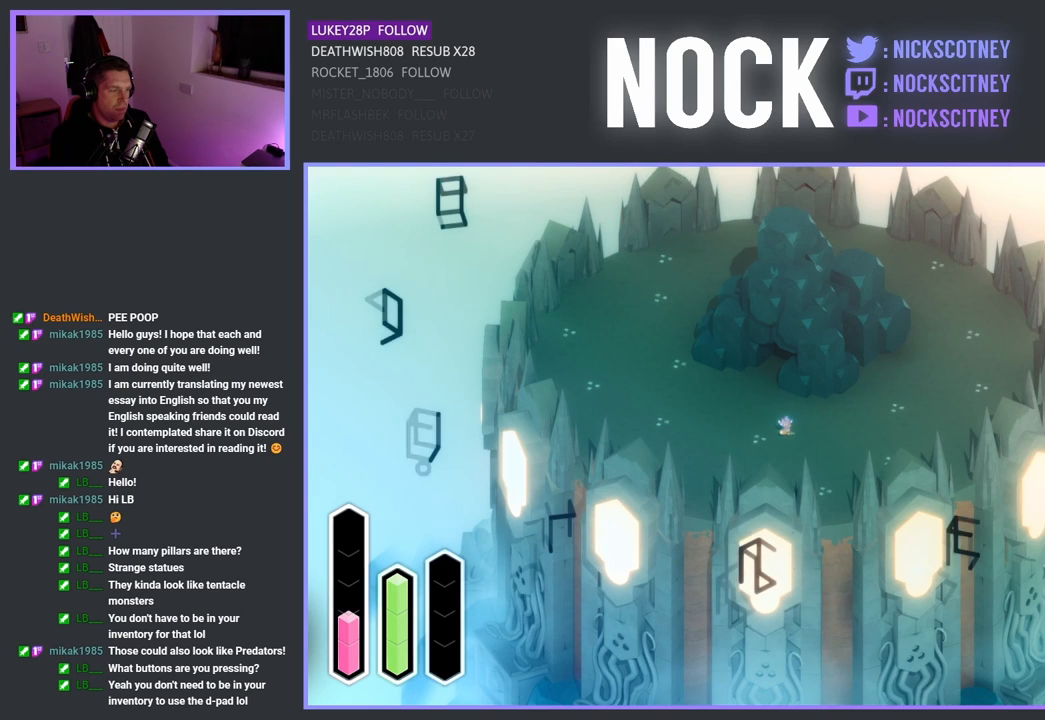
{"buttons": [], "left_stick": "center", "right_stick": "center", "events": [[33, "DPAD_UP", "up"], [150, "DPAD_UP", "down"], [283, "DPAD_UP", "up"], [383, "DPAD_UP", "down"], [483, "DPAD_UP", "up"]]}